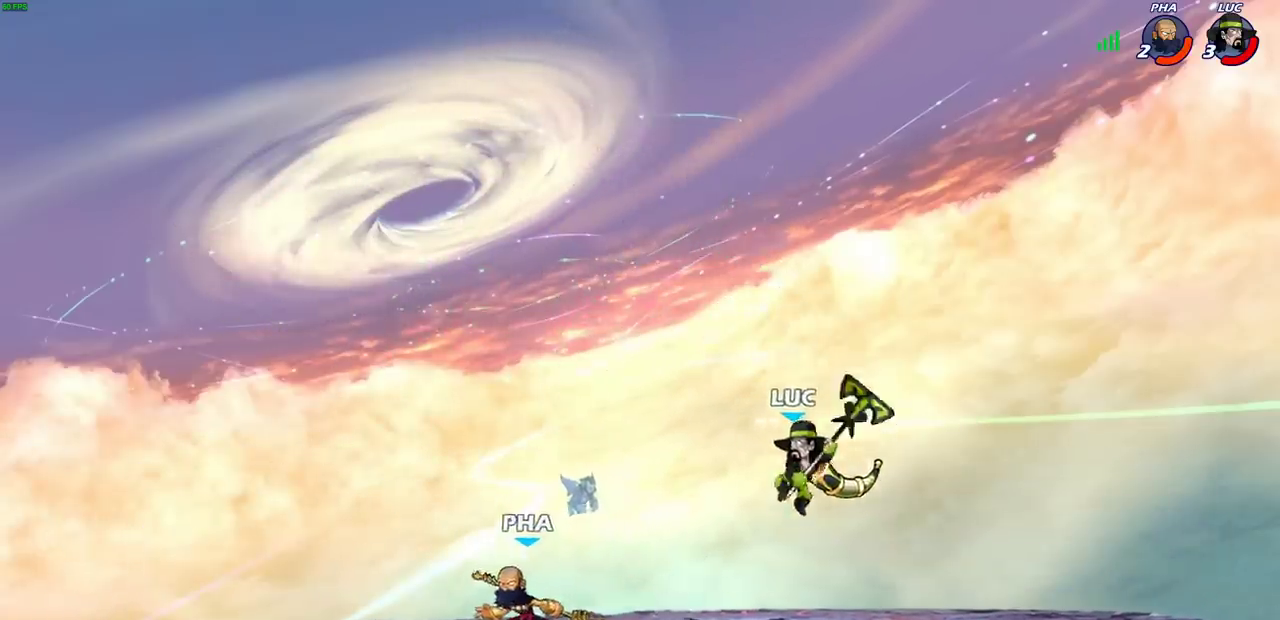
Gameplay with a controller (PlayStation layout); each line is a JSON object with the inputs held at the frame after it (dt_ms = milliseconds from this image to that frame). "events" lists button and stick changes between this image and that frame as [ms after this image, input, new state], when the widget could be followed in between.
{"dt_ms": 500, "buttons": [], "left_stick": "left", "right_stick": "center", "events": [[17, "SQUARE", "up"]]}
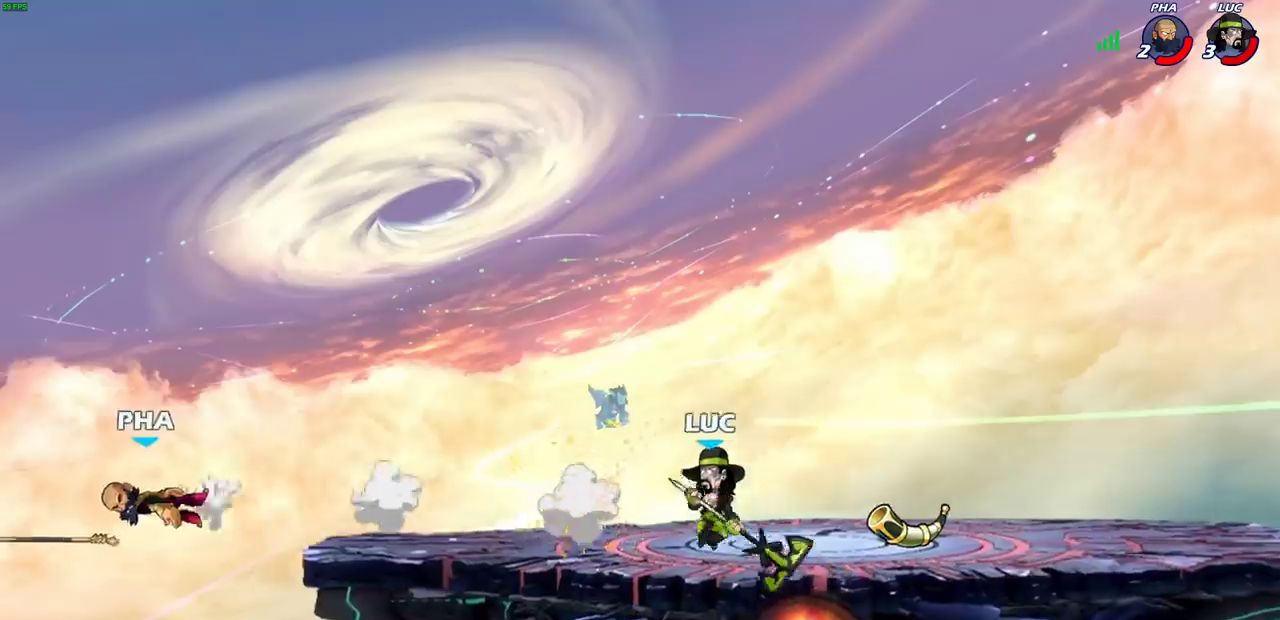
{"dt_ms": 400, "buttons": ["R1"], "left_stick": "center", "right_stick": "center", "events": [[233, "R2", "down"], [300, "R2", "up"], [350, "R1", "down"], [400, "left_stick", "center"]]}
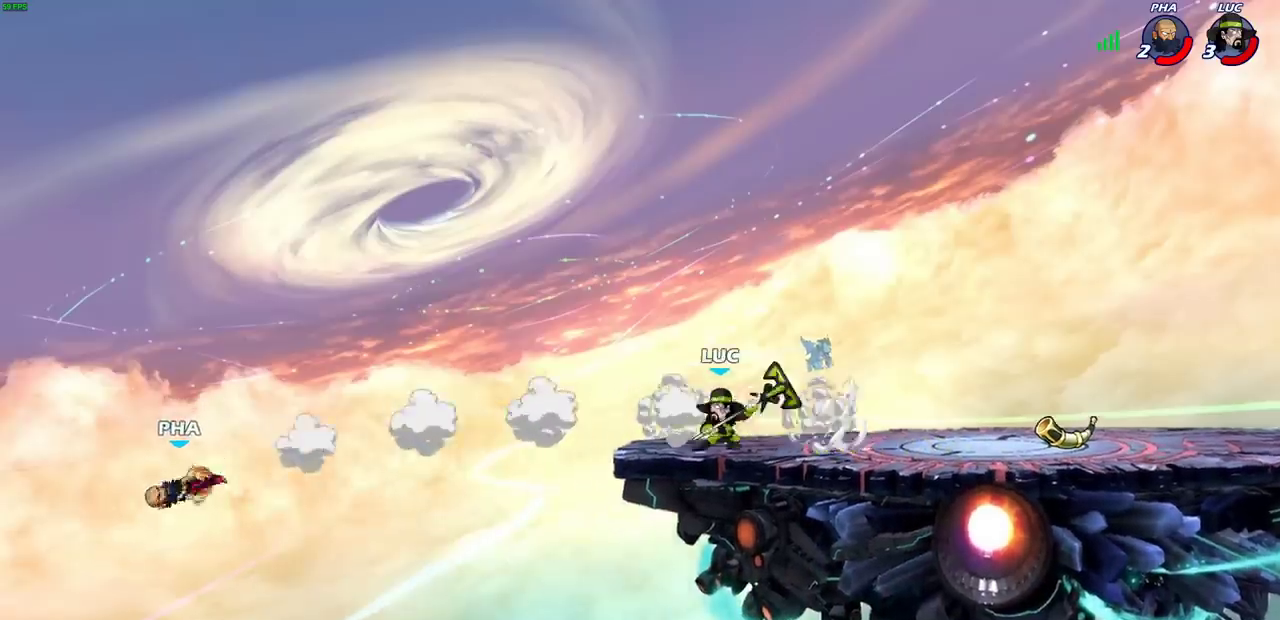
{"dt_ms": 600, "buttons": [], "left_stick": "left", "right_stick": "center", "events": [[33, "R1", "up"], [517, "left_stick", "left"]]}
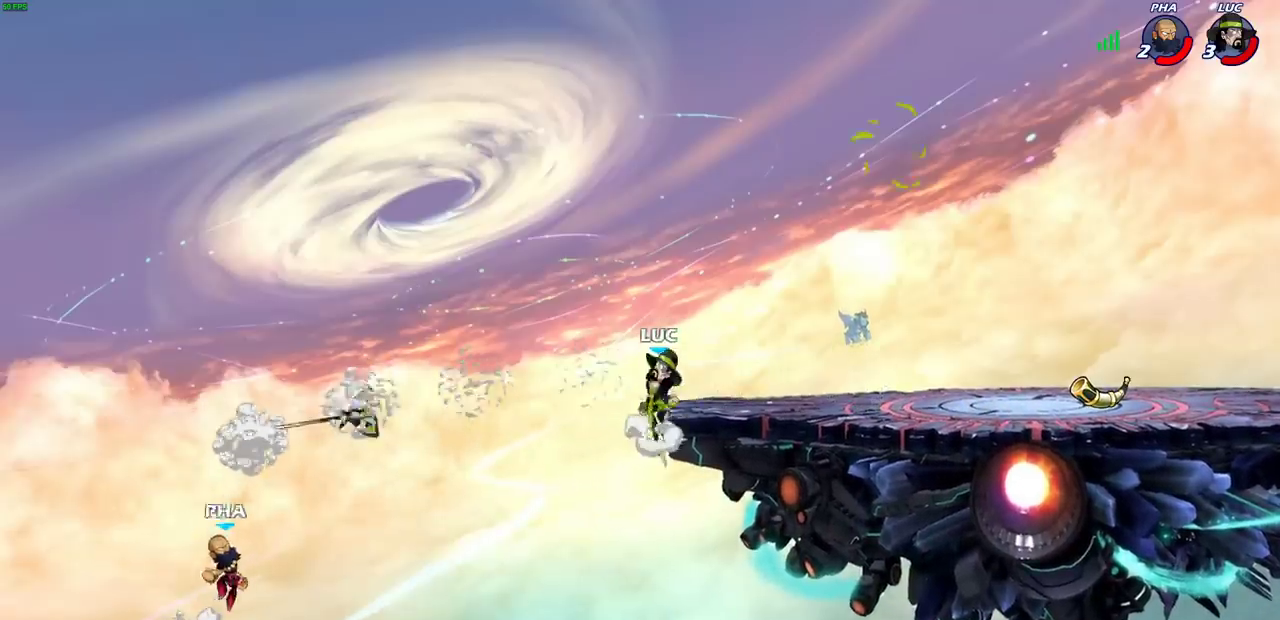
{"dt_ms": 400, "buttons": [], "left_stick": "down-left", "right_stick": "center", "events": [[367, "left_stick", "down-left"]]}
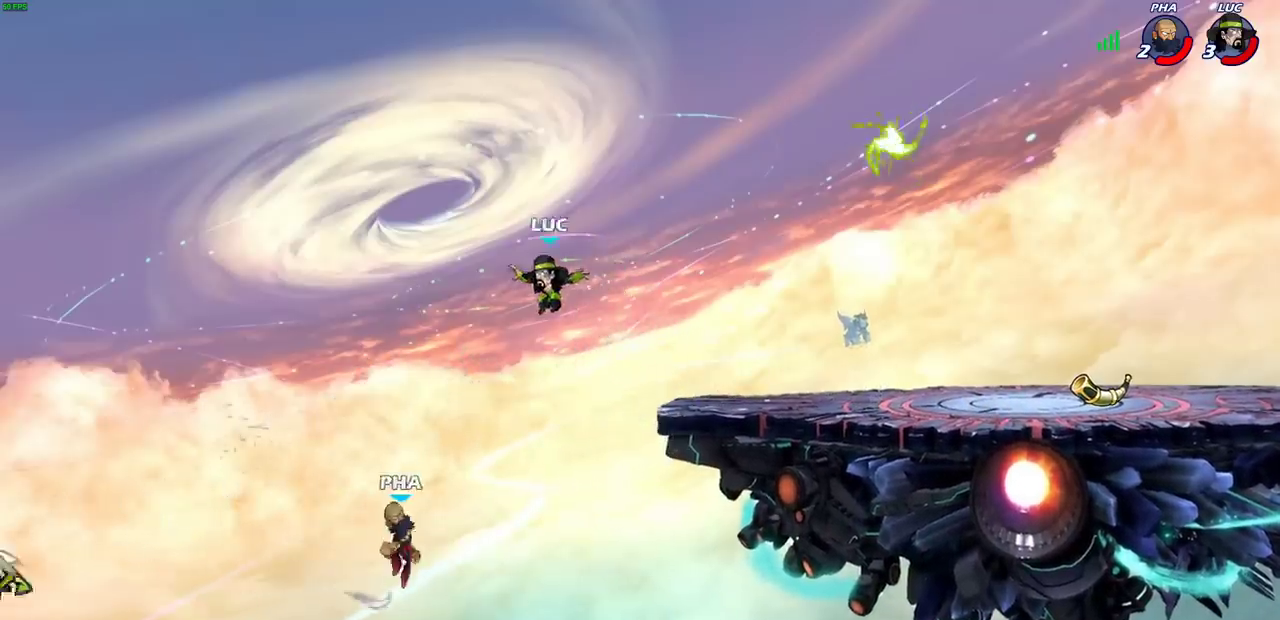
{"dt_ms": 600, "buttons": [], "left_stick": "right", "right_stick": "center", "events": [[117, "left_stick", "down"], [150, "SQUARE", "down"], [217, "left_stick", "down-left"], [250, "SQUARE", "up"], [267, "left_stick", "center"], [550, "left_stick", "right"]]}
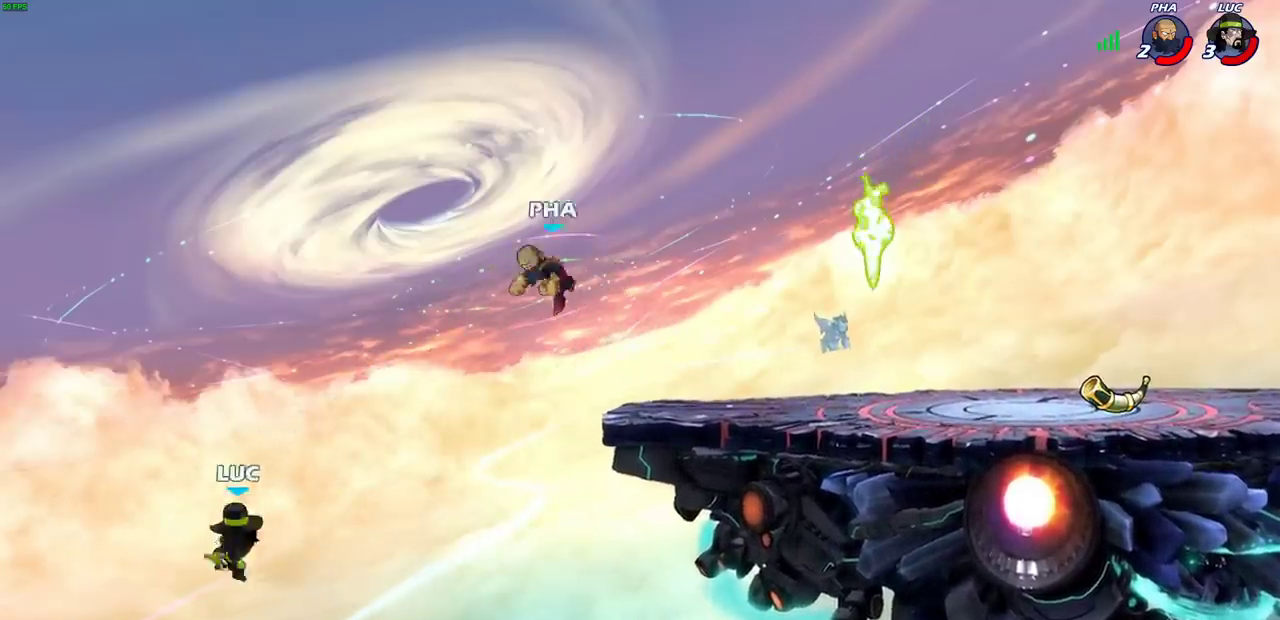
{"dt_ms": 400, "buttons": ["CIRCLE"], "left_stick": "right", "right_stick": "center", "events": [[217, "CROSS", "down"], [300, "CIRCLE", "down"], [317, "CROSS", "up"]]}
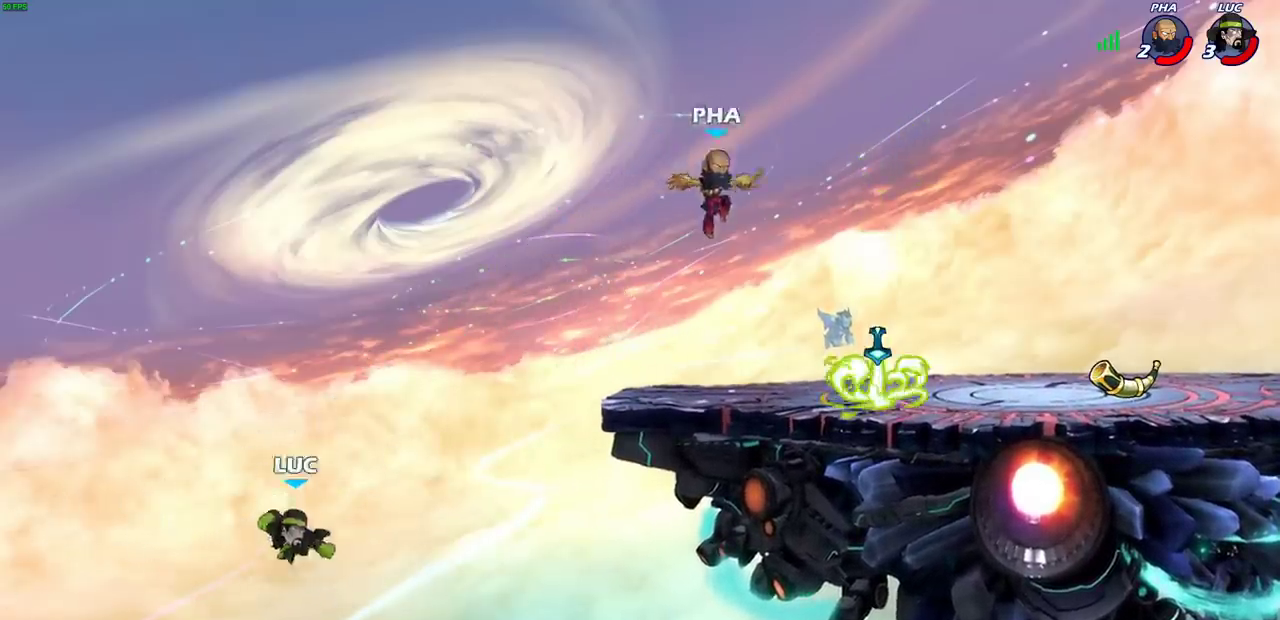
{"dt_ms": 600, "buttons": [], "left_stick": "down-right", "right_stick": "center", "events": [[33, "CIRCLE", "up"], [283, "left_stick", "up-right"], [383, "left_stick", "left"], [567, "left_stick", "down-right"]]}
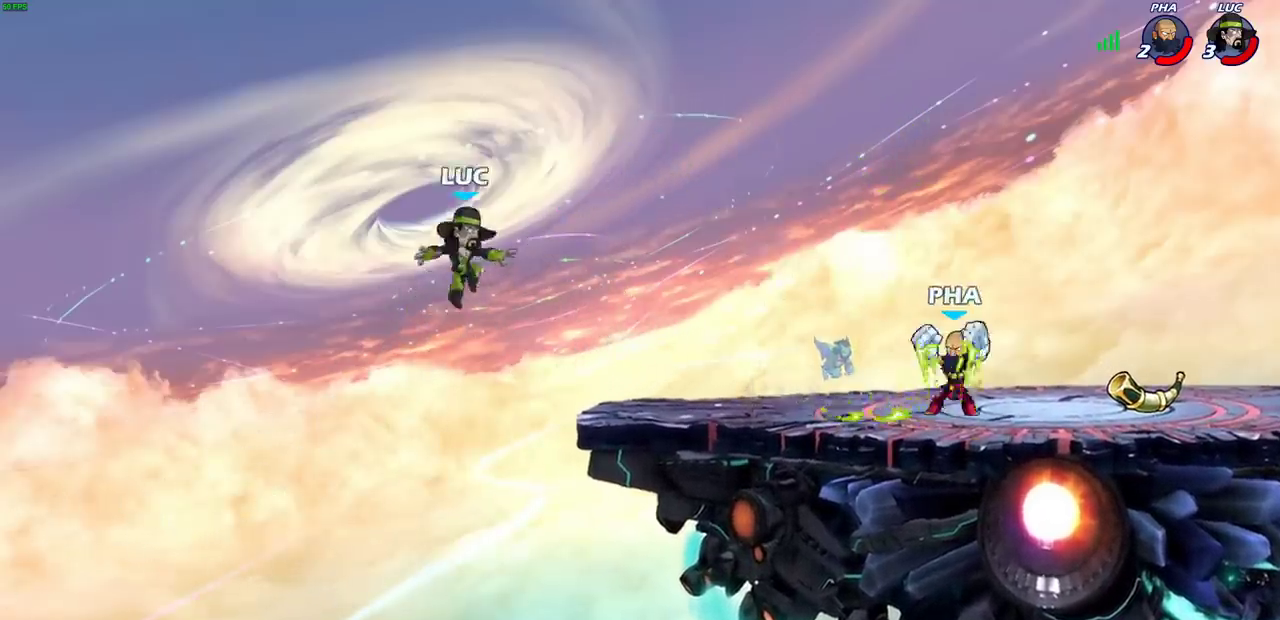
{"dt_ms": 400, "buttons": [], "left_stick": "right", "right_stick": "center", "events": [[17, "left_stick", "down"], [117, "left_stick", "right"]]}
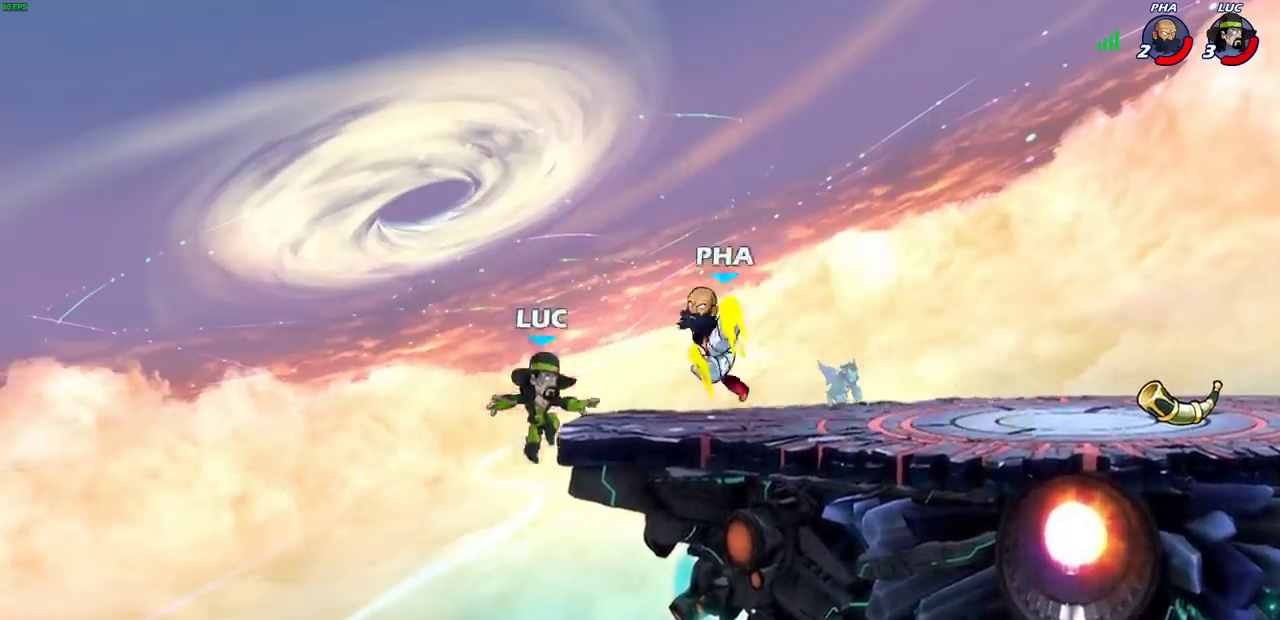
{"dt_ms": 600, "buttons": [], "left_stick": "right", "right_stick": "center", "events": [[100, "left_stick", "up-left"], [217, "left_stick", "right"], [300, "left_stick", "up-left"], [400, "left_stick", "up-right"], [450, "CROSS", "down"], [483, "left_stick", "right"], [517, "CIRCLE", "down"], [533, "CROSS", "up"], [583, "CIRCLE", "up"]]}
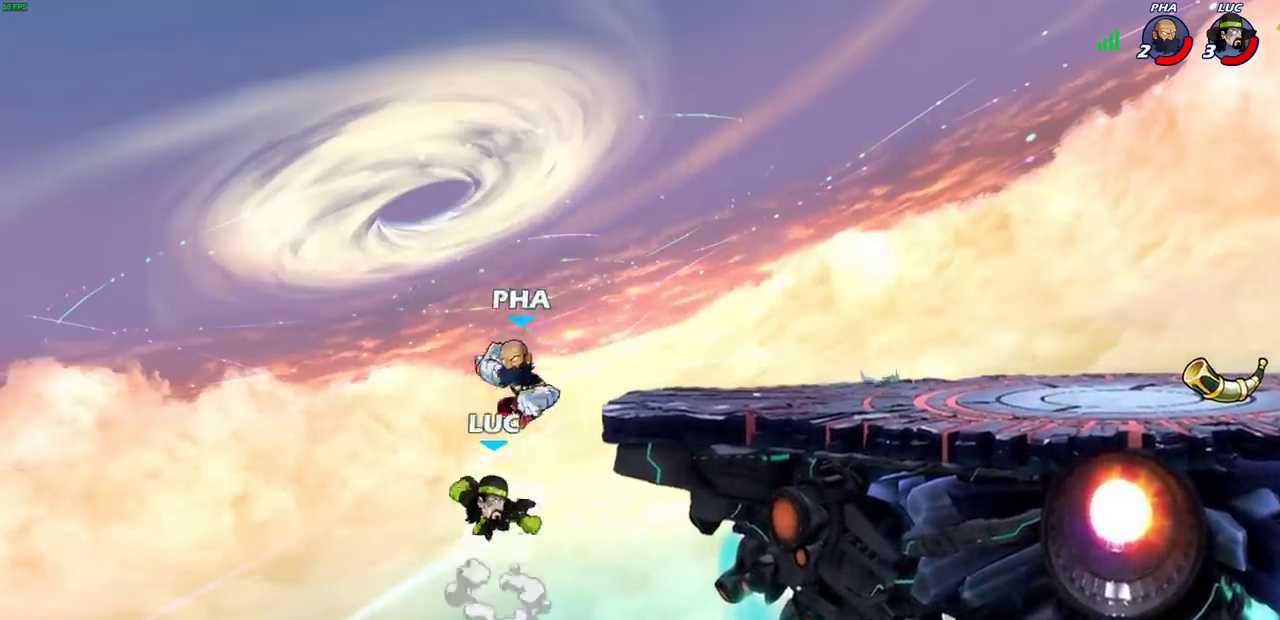
{"dt_ms": 600, "buttons": [], "left_stick": "right", "right_stick": "center", "events": [[83, "left_stick", "up-left"], [267, "left_stick", "up-right"], [367, "left_stick", "right"]]}
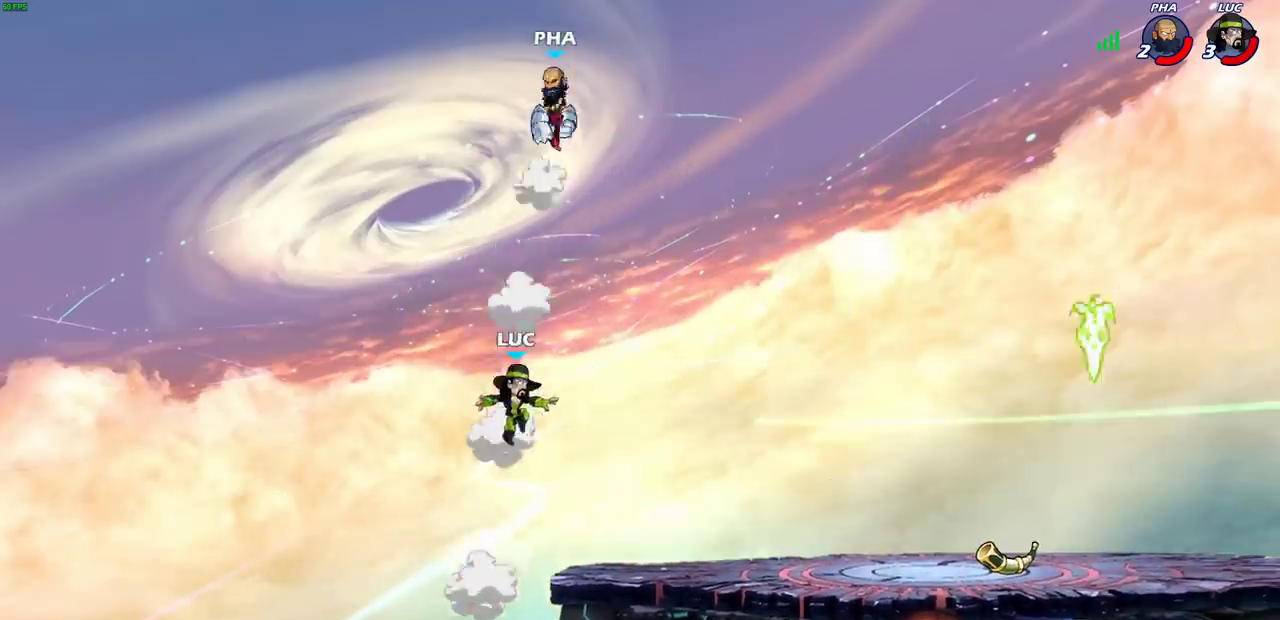
{"dt_ms": 300, "buttons": [], "left_stick": "right", "right_stick": "center", "events": []}
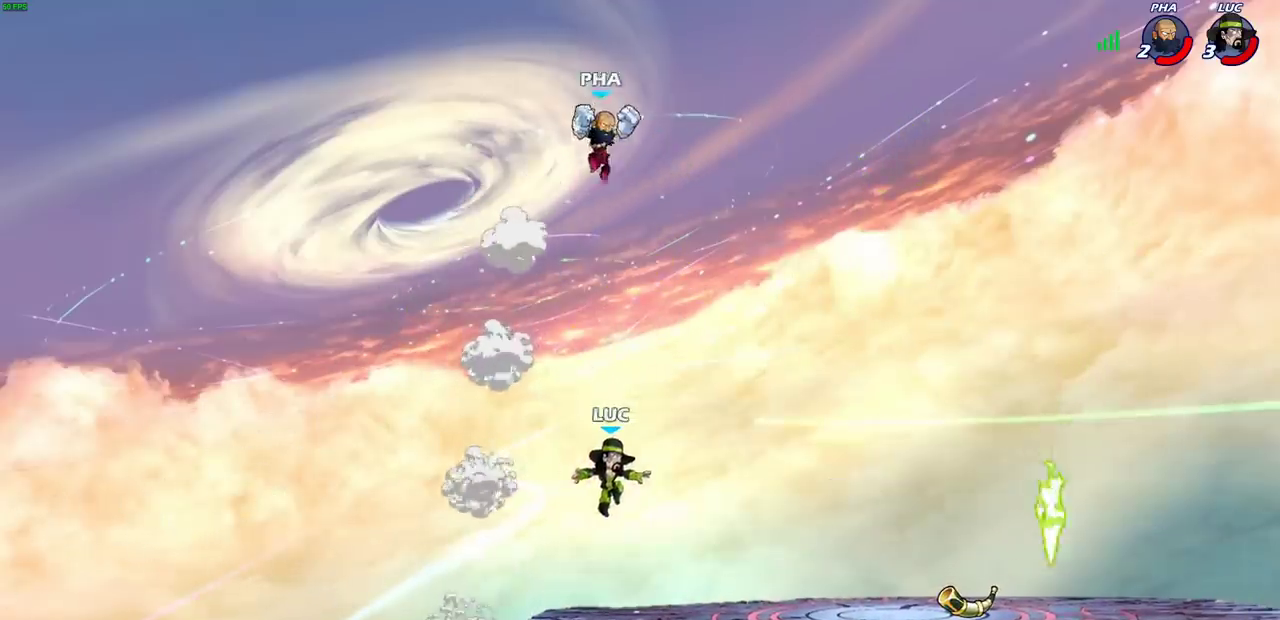
{"dt_ms": 300, "buttons": ["CIRCLE"], "left_stick": "center", "right_stick": "center", "events": [[150, "left_stick", "center"], [167, "R2", "down"], [183, "CIRCLE", "down"], [300, "R2", "up"]]}
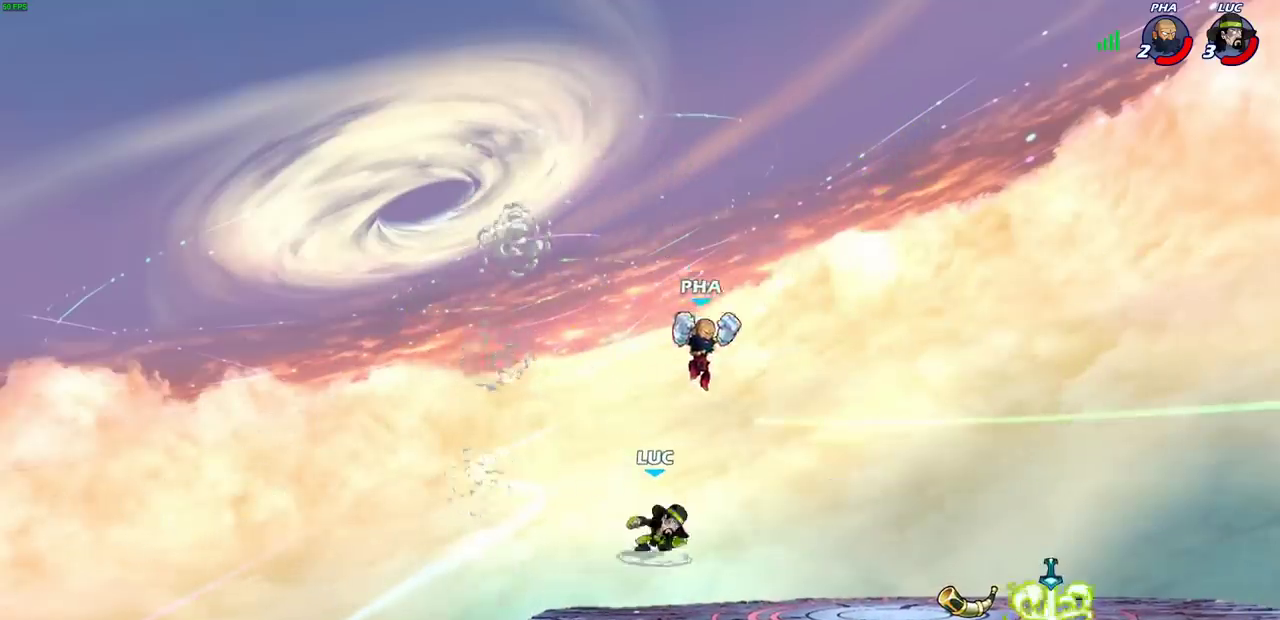
{"dt_ms": 500, "buttons": [], "left_stick": "left", "right_stick": "center", "events": [[17, "CIRCLE", "up"], [333, "left_stick", "left"]]}
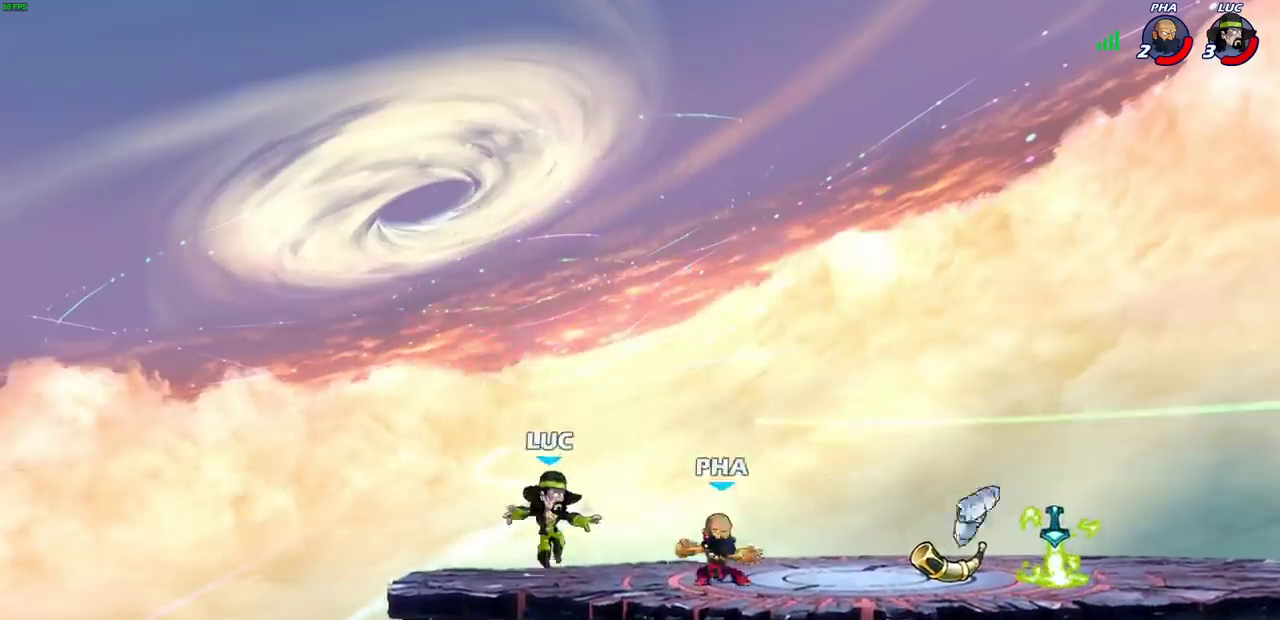
{"dt_ms": 400, "buttons": [], "left_stick": "right", "right_stick": "center", "events": [[267, "left_stick", "right"]]}
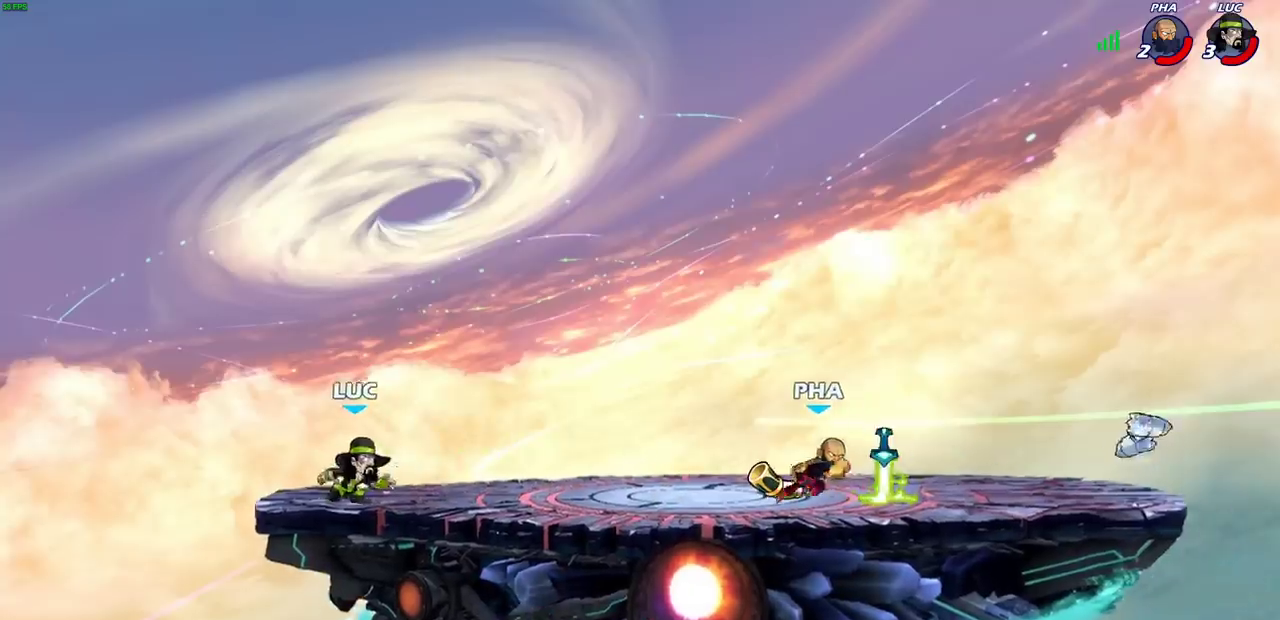
{"dt_ms": 300, "buttons": [], "left_stick": "right", "right_stick": "center", "events": [[83, "left_stick", "center"], [300, "left_stick", "right"]]}
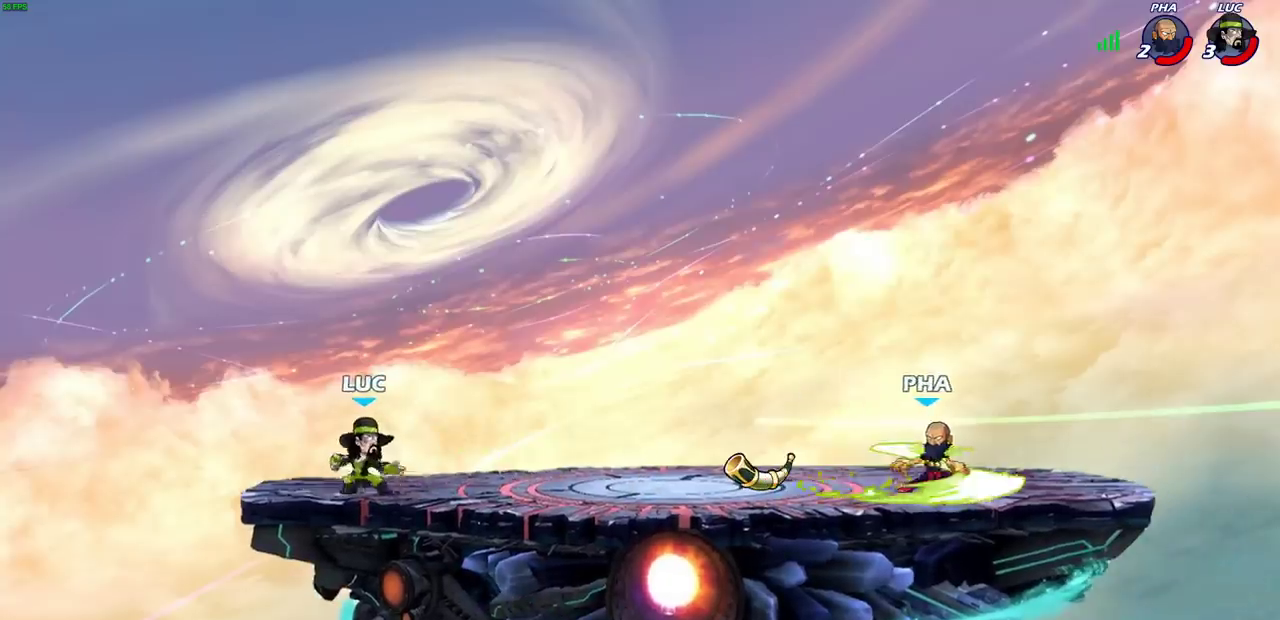
{"dt_ms": 500, "buttons": [], "left_stick": "right", "right_stick": "center", "events": [[250, "R2", "down"], [267, "R1", "down"], [317, "SQUARE", "down"], [350, "R1", "up"], [400, "R2", "up"], [433, "SQUARE", "up"]]}
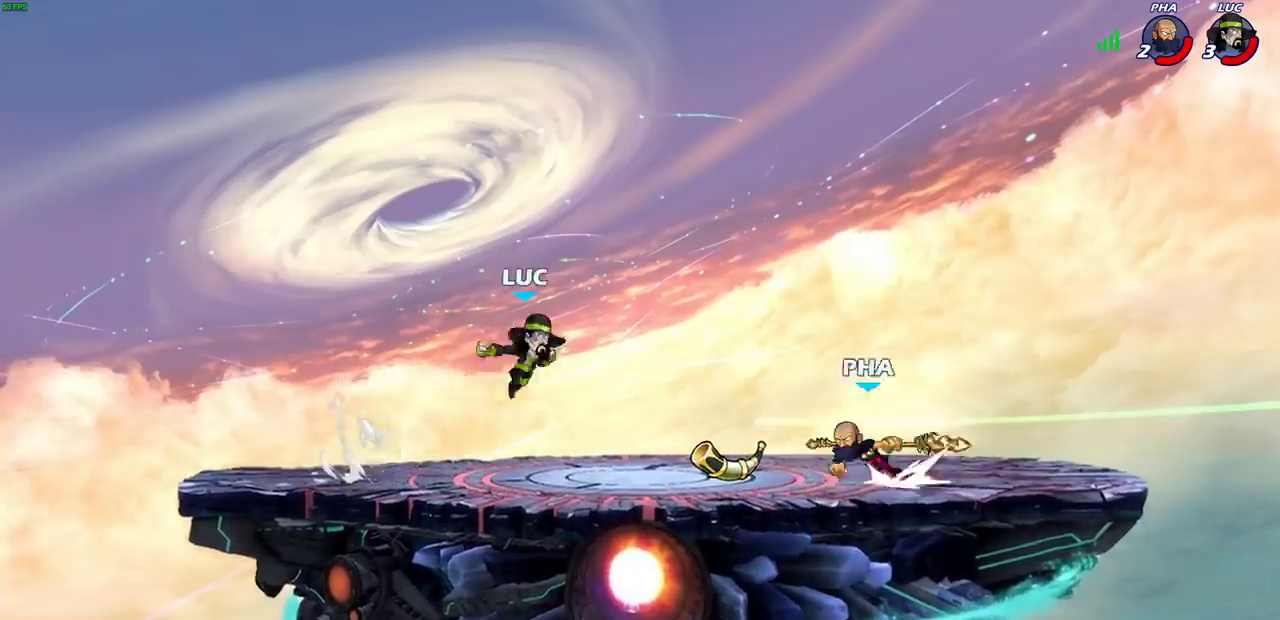
{"dt_ms": 400, "buttons": [], "left_stick": "center", "right_stick": "center"}
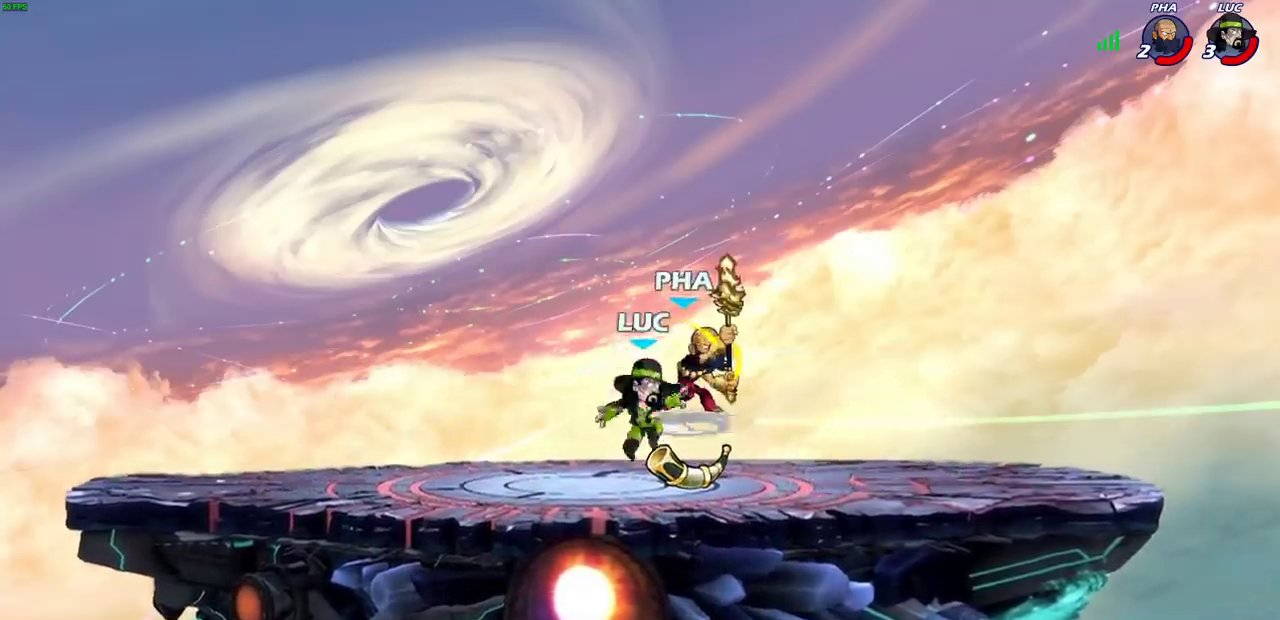
{"dt_ms": 500, "buttons": [], "left_stick": "center", "right_stick": "center"}
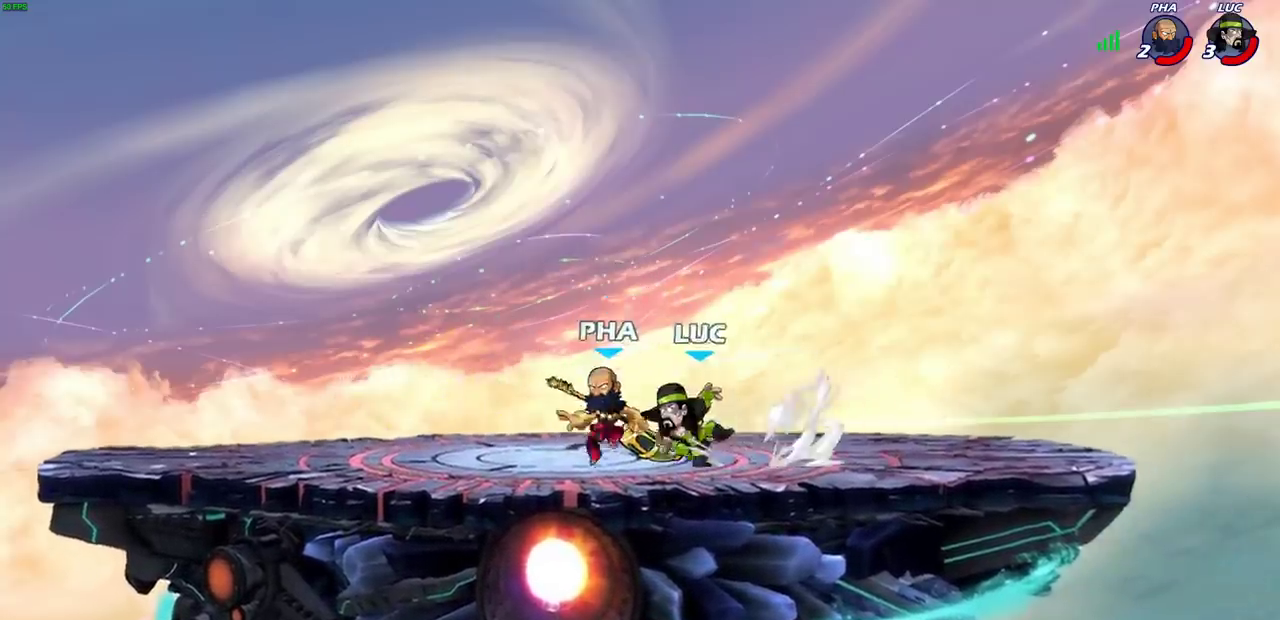
{"dt_ms": 500, "buttons": [], "left_stick": "up-right", "right_stick": "center", "events": [[100, "SQUARE", "down"], [200, "SQUARE", "up"], [267, "SQUARE", "down"], [367, "SQUARE", "up"], [450, "left_stick", "up-right"]]}
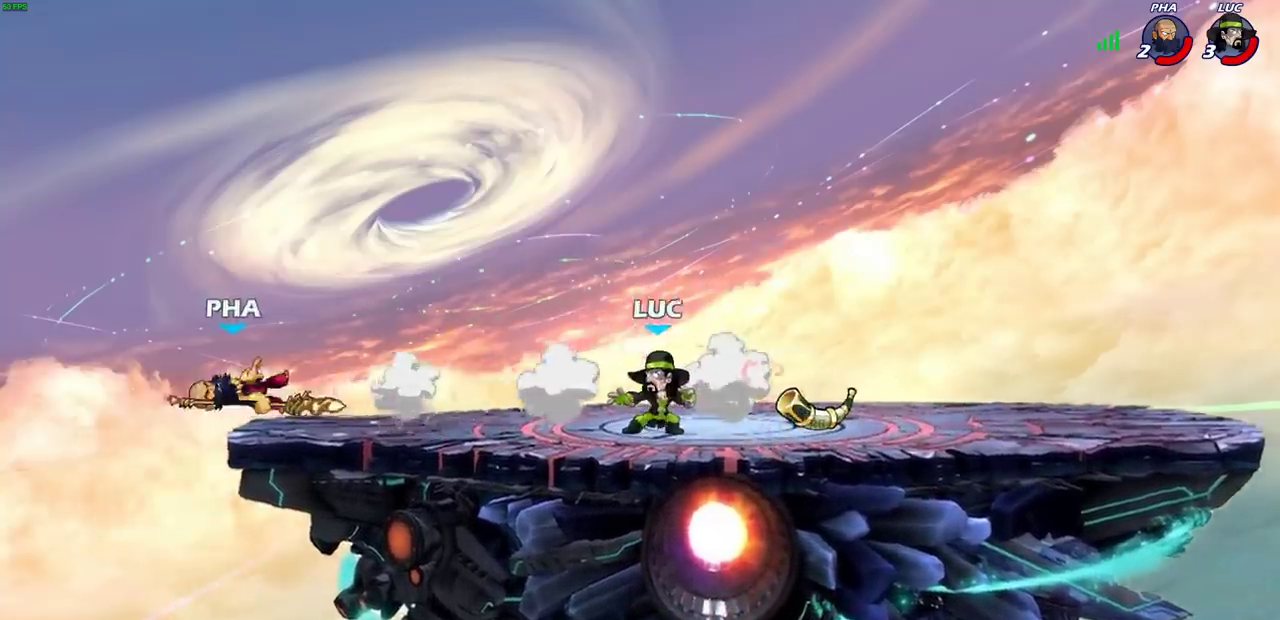
{"dt_ms": 400, "buttons": [], "left_stick": "up-left", "right_stick": "center", "events": [[17, "left_stick", "right"], [83, "R2", "down"], [133, "R2", "up"], [267, "R1", "down"], [317, "left_stick", "up-left"], [383, "R1", "up"]]}